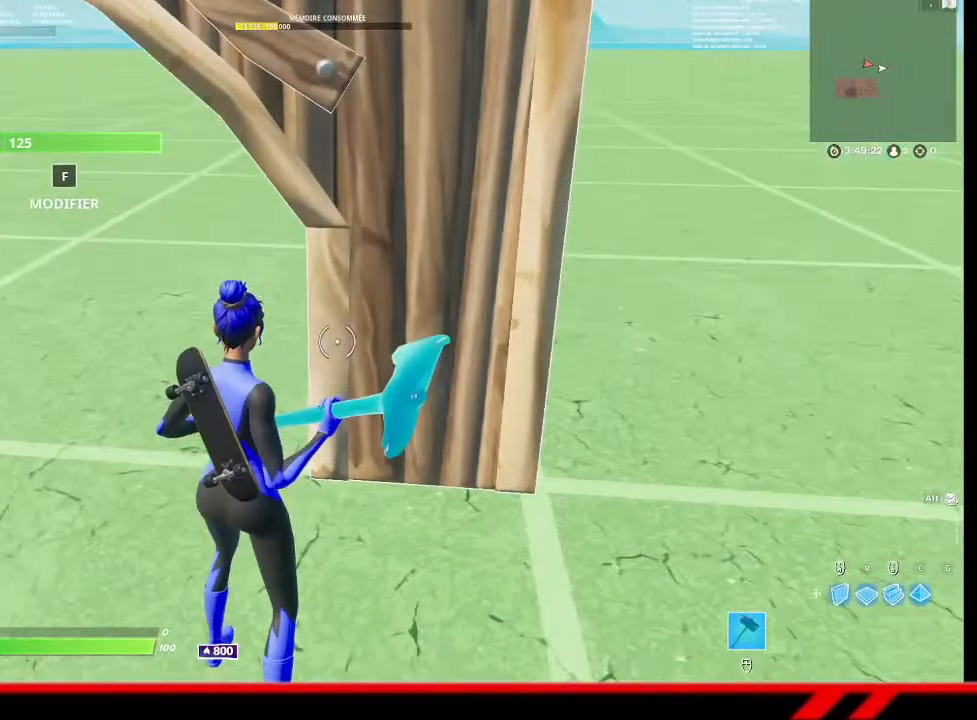
Gameplay with a controller (PlayStation layout); each line is a JSON object with the inputs held at the frame after it. "events" lists button and stick changes between this image and that frame as [ms after this image, input, new state], when the widget could be followed in between.
{"buttons": [], "left_stick": "center", "right_stick": "center", "events": [[267, "TRIANGLE", "down"], [400, "TRIANGLE", "up"]]}
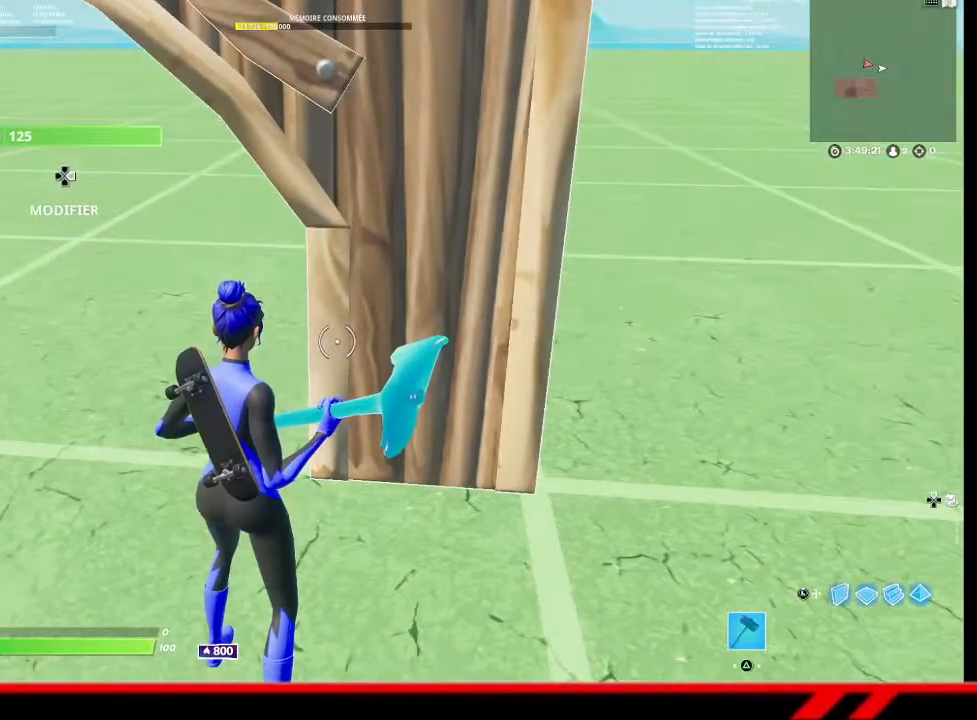
{"buttons": [], "left_stick": "center", "right_stick": "center", "events": []}
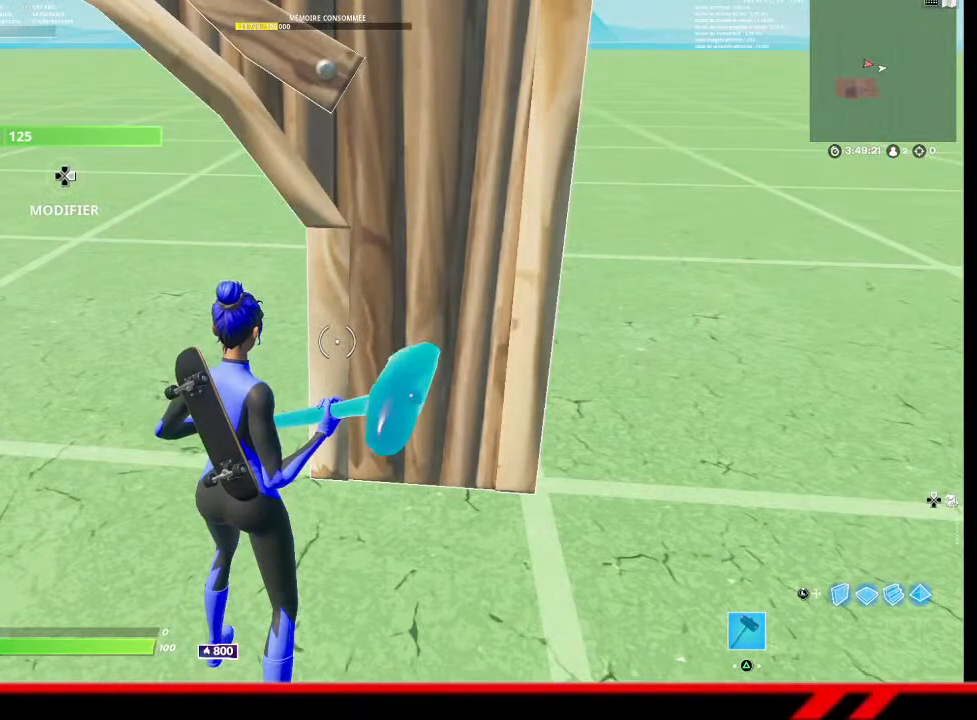
{"buttons": [], "left_stick": "center", "right_stick": "center", "events": []}
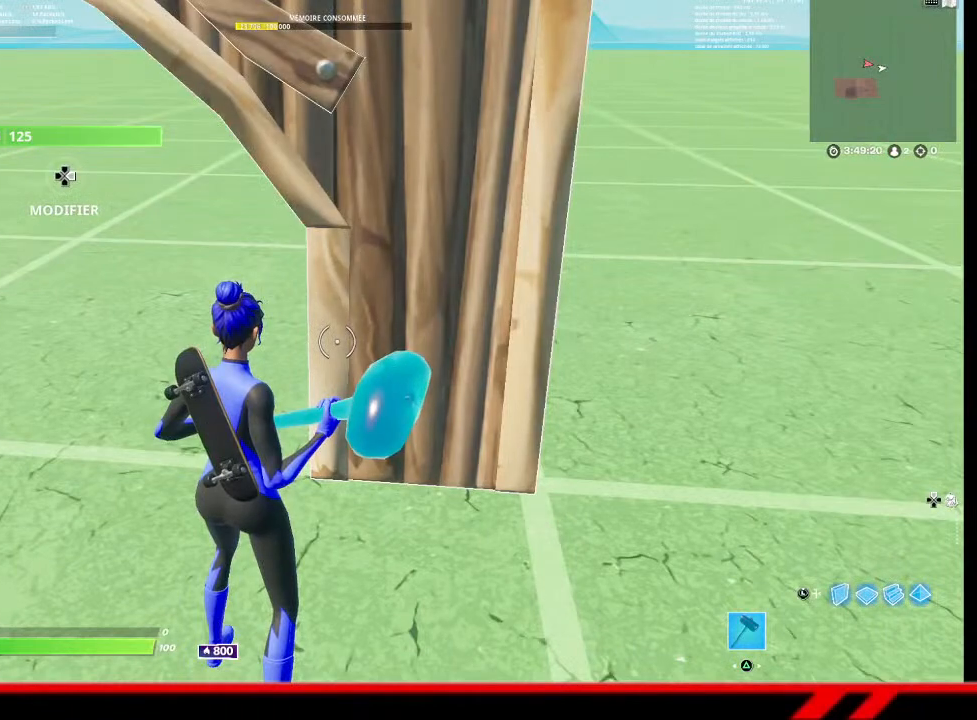
{"buttons": ["TRIANGLE"], "left_stick": "center", "right_stick": "center", "events": [[100, "TRIANGLE", "down"]]}
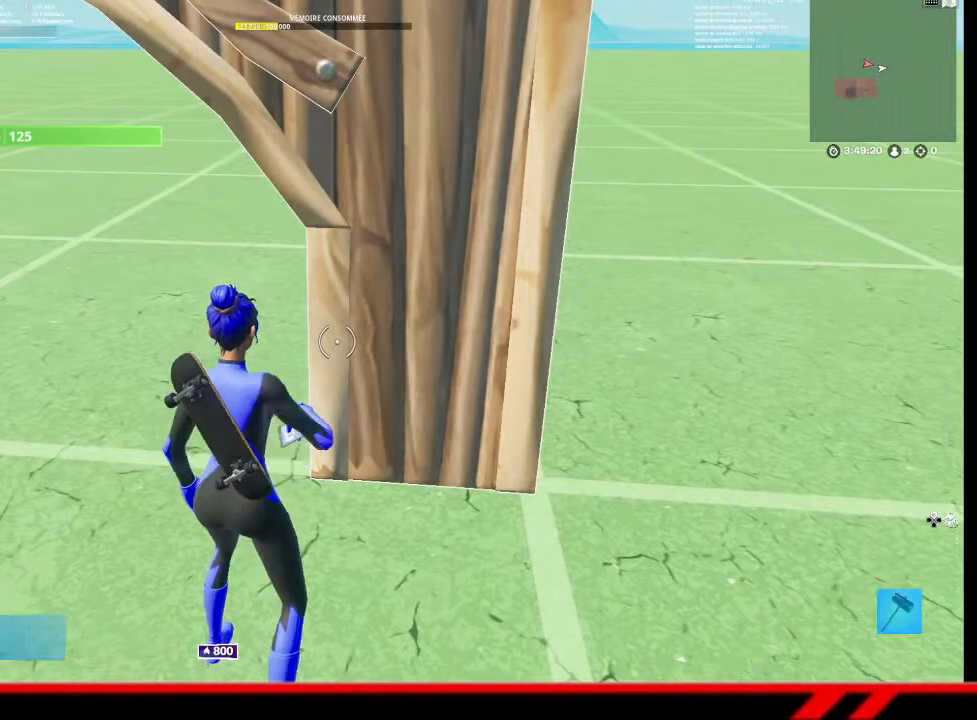
{"buttons": [], "left_stick": "center", "right_stick": "center", "events": [[167, "TRIANGLE", "up"]]}